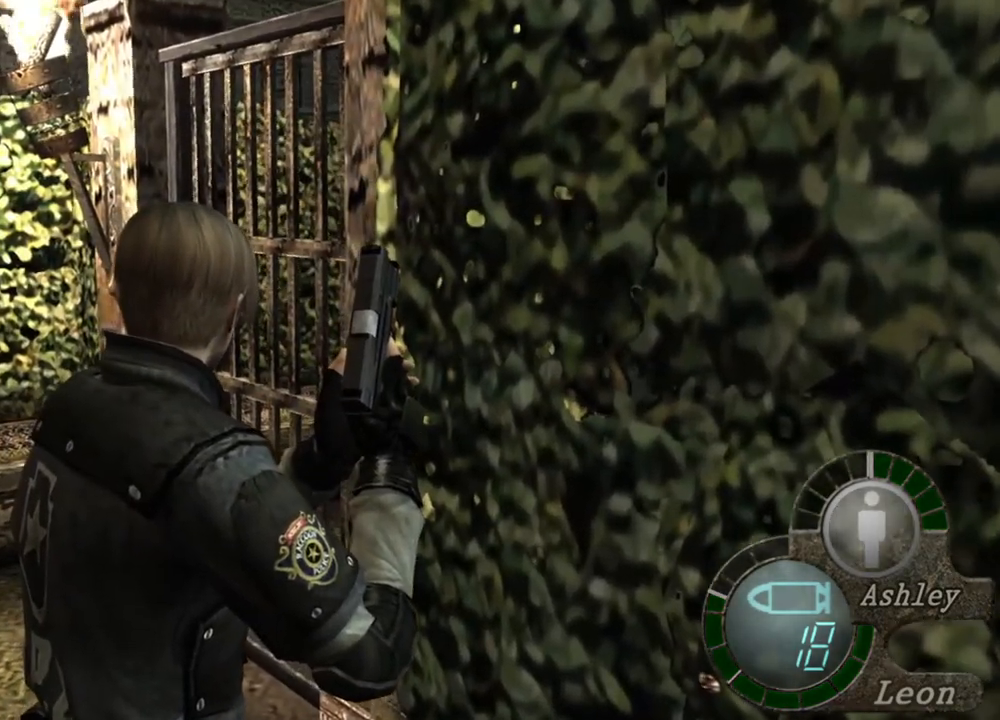
Gameplay with keyboard and mouse; each line is a JSON object with the keys and mouse buttons held at the frame after it. "events" lists presses ("down") and releases ("up") of "1", "2", "3", "4", "5", "a", "alt", "b", "c", "ctrl", "d", "e", "f", "g", "q", "r", "s", "shift", "space", "t", "tab", "tilde", "v", "w", "x", "z", "mouse_left", "mouse_wheel", "mouse_right", "mouse_mb4" and "mouse_mb5" between this image and that frame as [ms after this image, input, new state], when the widget could be followed in between. "mouse_left", "mouse_wheel", "mouse_right", "mouse_mb4", "mouse_mb5" = the "left", "wheel", "right", "mb4", "mb5" buttons of the "mouse" list. No other keys are recorded. "wheel" means that the mouse wheel is clicked or scrolled. Mouse movement is not recorded.
{"keys": [], "mouse": [], "events": []}
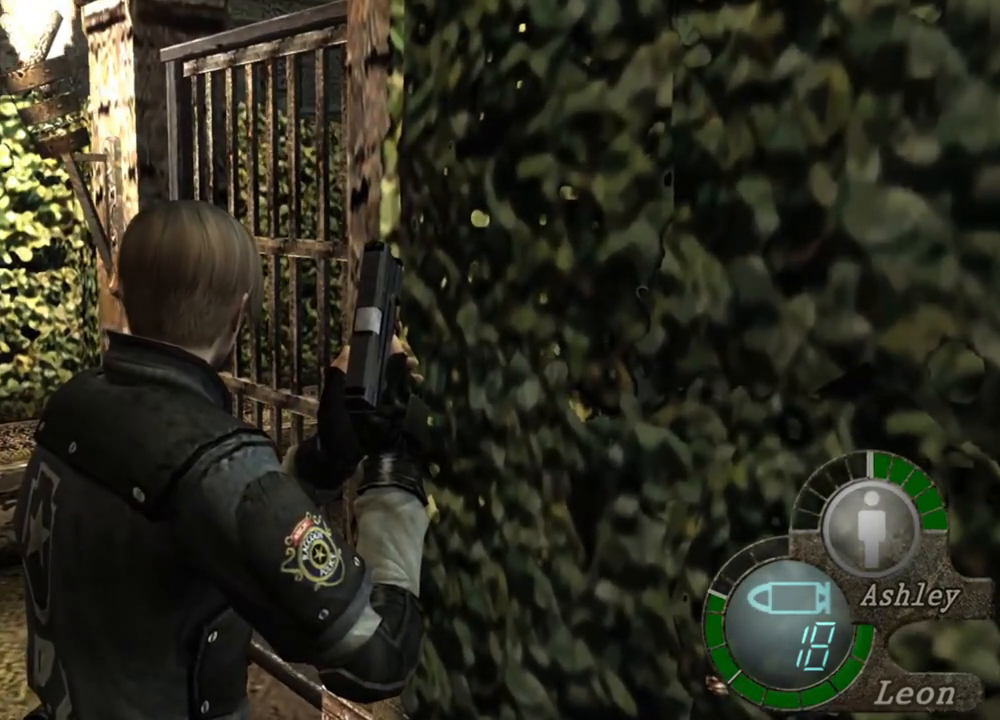
{"keys": [], "mouse": [], "events": []}
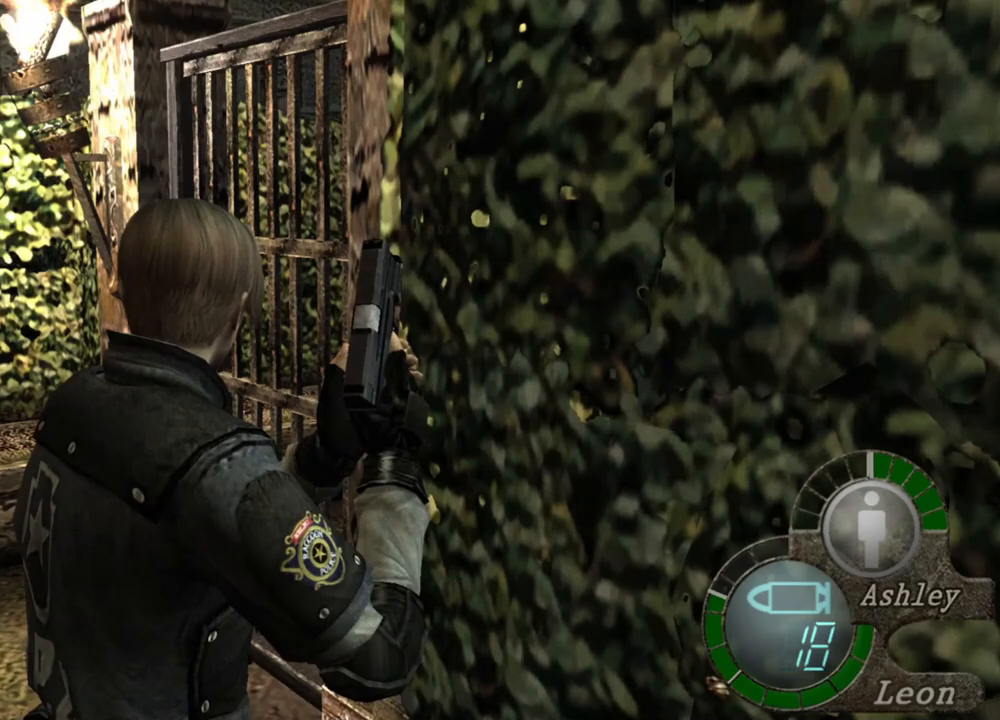
{"keys": [], "mouse": [], "events": []}
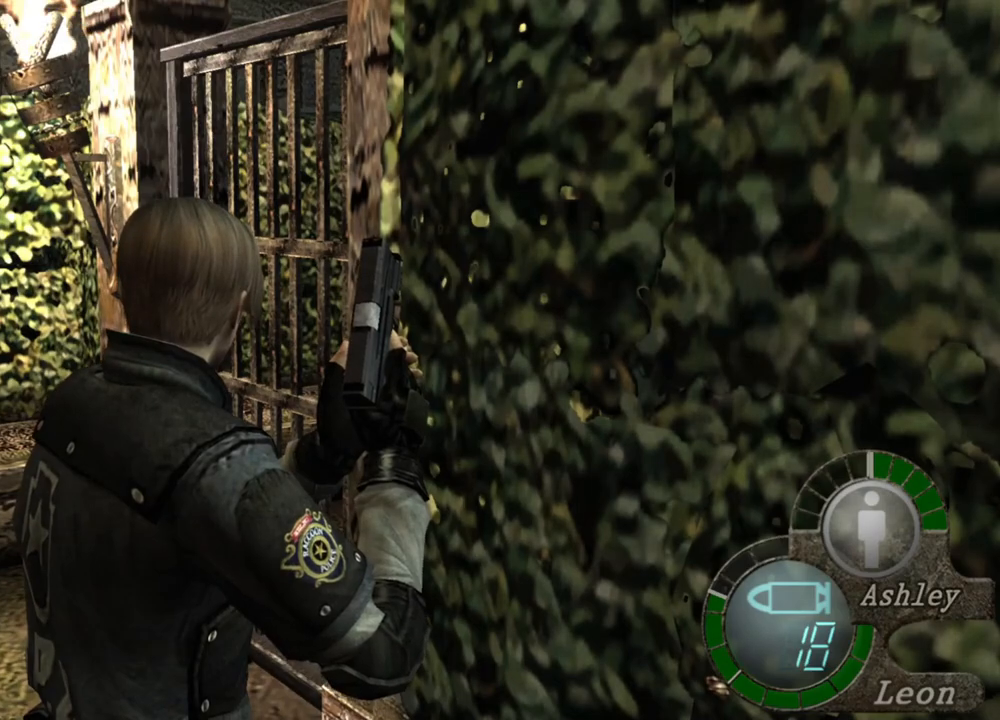
{"keys": ["shift", "w"], "mouse": [], "events": [[200, "shift", "down"], [267, "w", "down"]]}
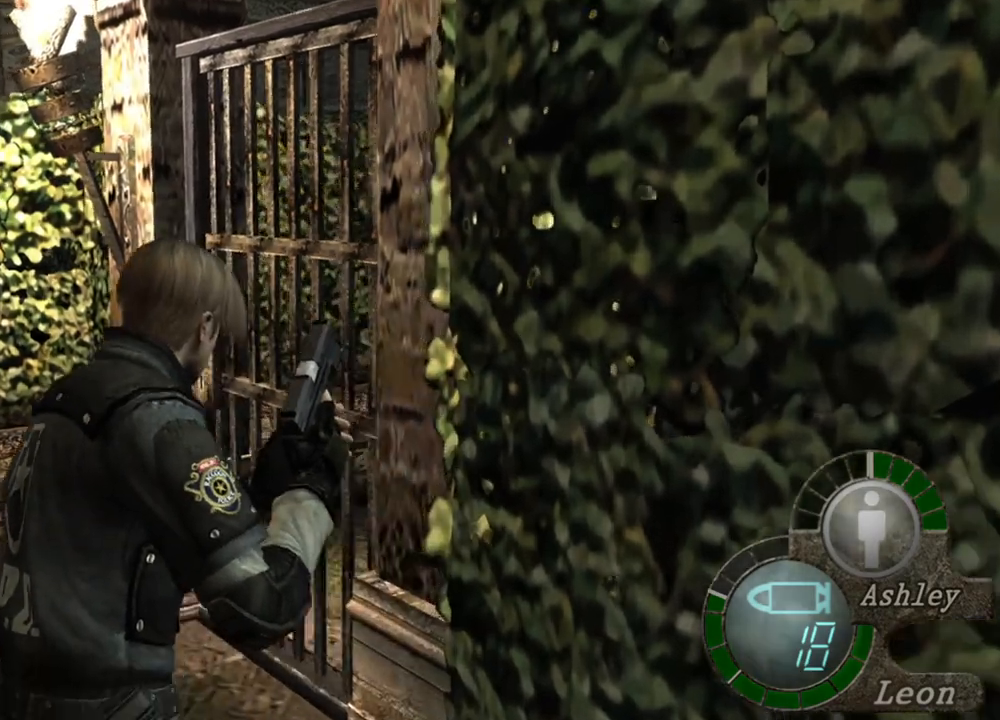
{"keys": [], "mouse": [], "events": [[133, "w", "up"], [200, "shift", "up"]]}
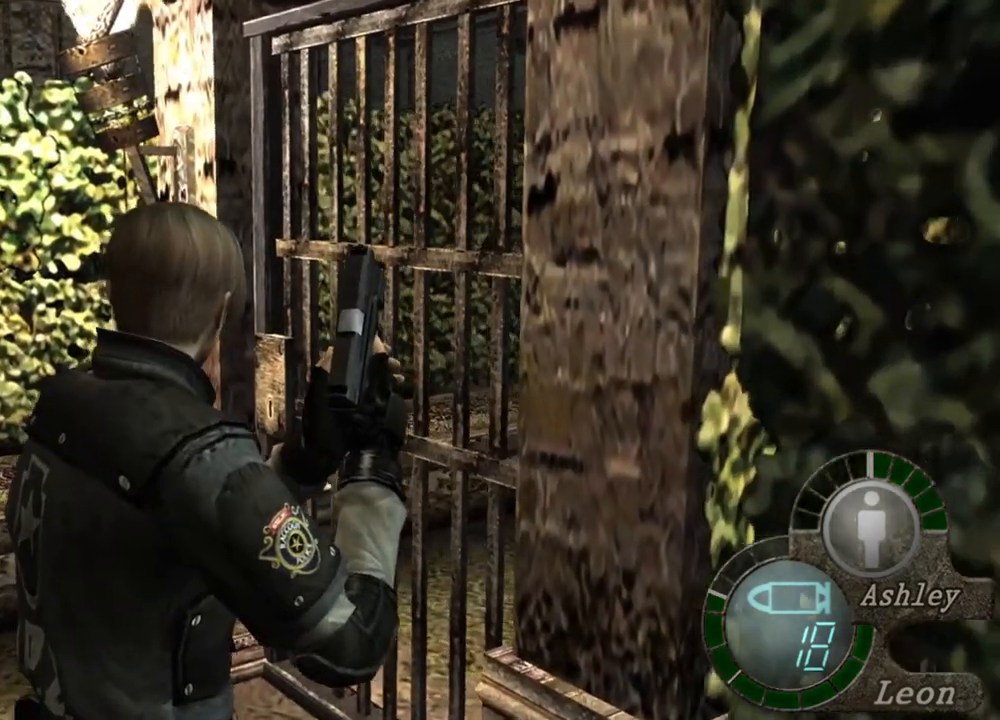
{"keys": ["shift", "w"], "mouse": [], "events": [[267, "shift", "down"], [267, "w", "down"], [433, "e", "down"], [500, "e", "up"]]}
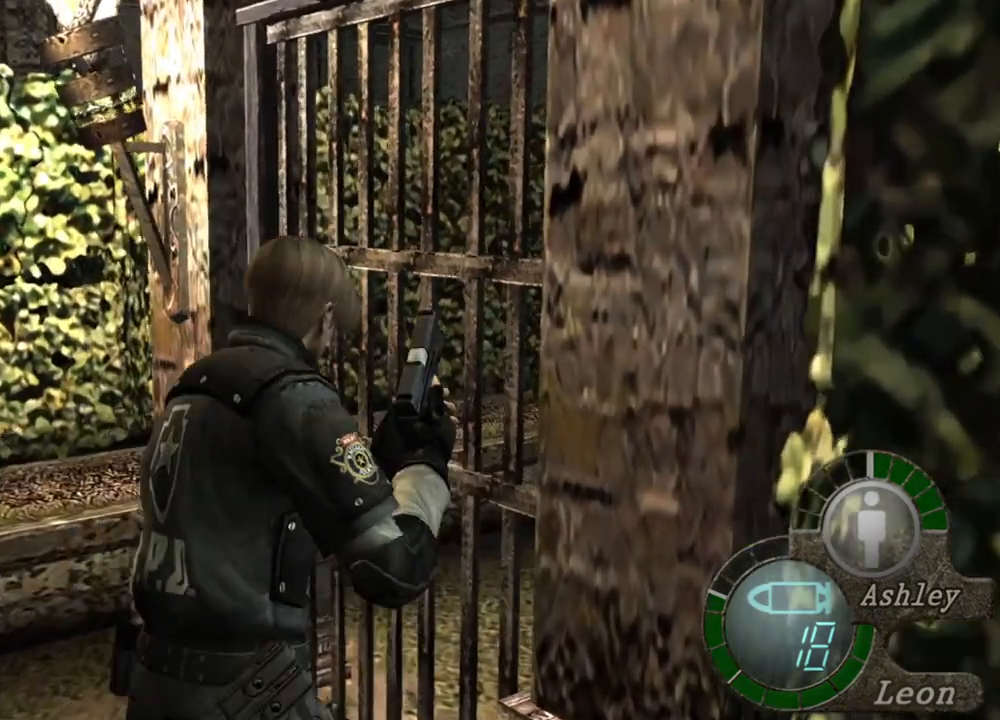
{"keys": ["shift", "w"], "mouse": [], "events": [[67, "e", "down"], [500, "e", "up"]]}
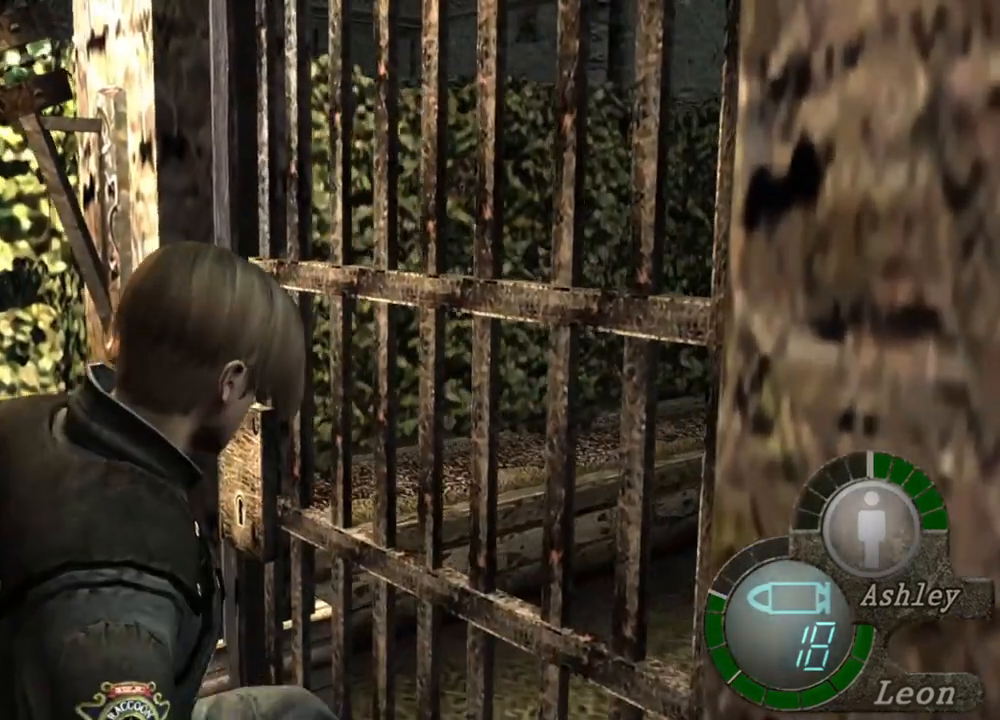
{"keys": ["shift", "w"], "mouse": [], "events": [[33, "e", "down"], [133, "e", "up"], [167, "e", "down"], [267, "e", "up"], [300, "e", "down"], [500, "e", "up"]]}
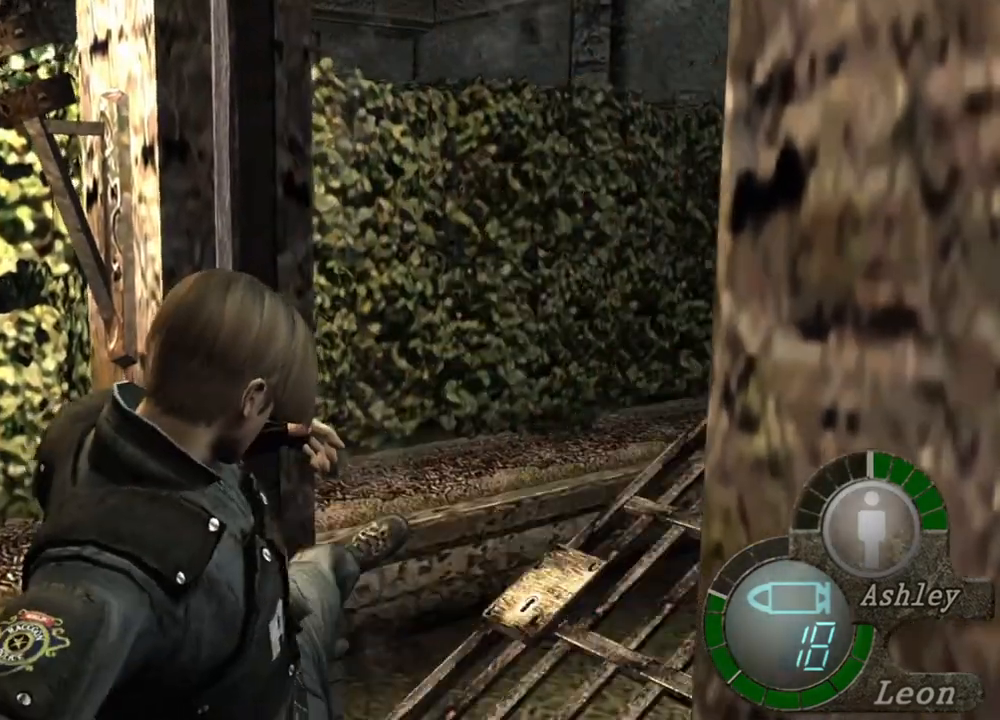
{"keys": [], "mouse": [], "events": [[67, "e", "down"], [133, "e", "up"], [233, "shift", "up"], [233, "w", "up"]]}
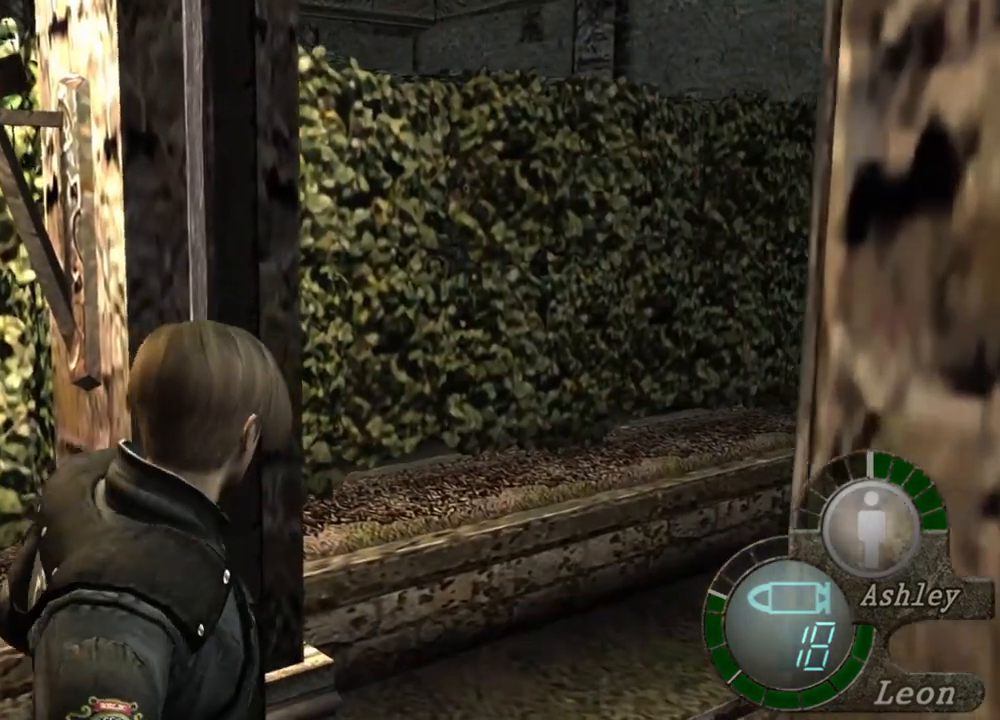
{"keys": [], "mouse": [], "events": []}
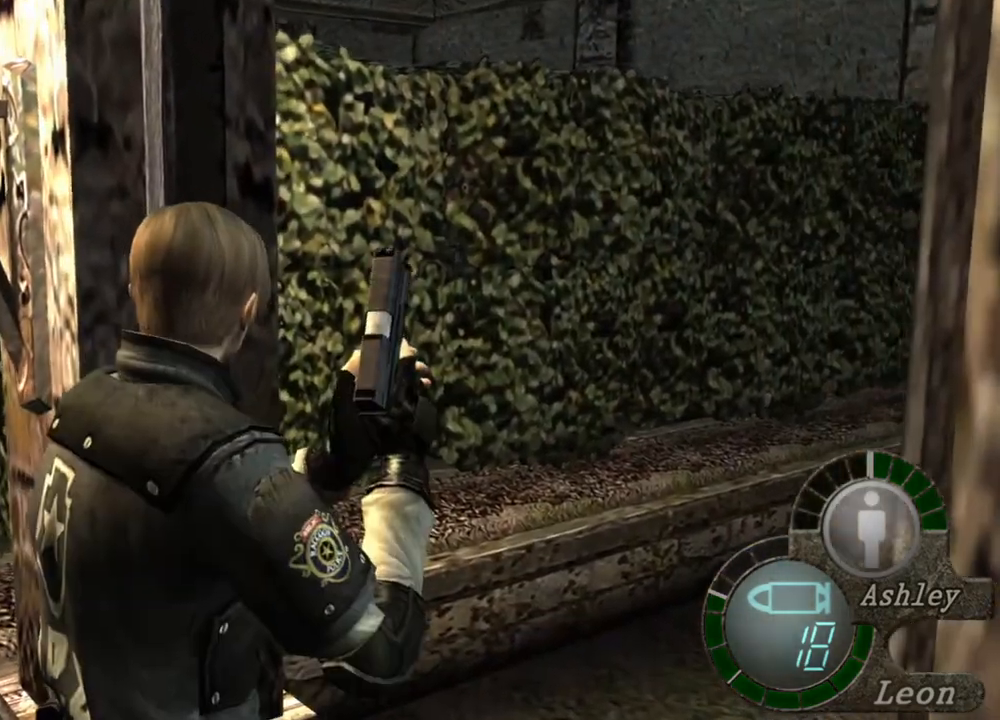
{"keys": [], "mouse": [], "events": []}
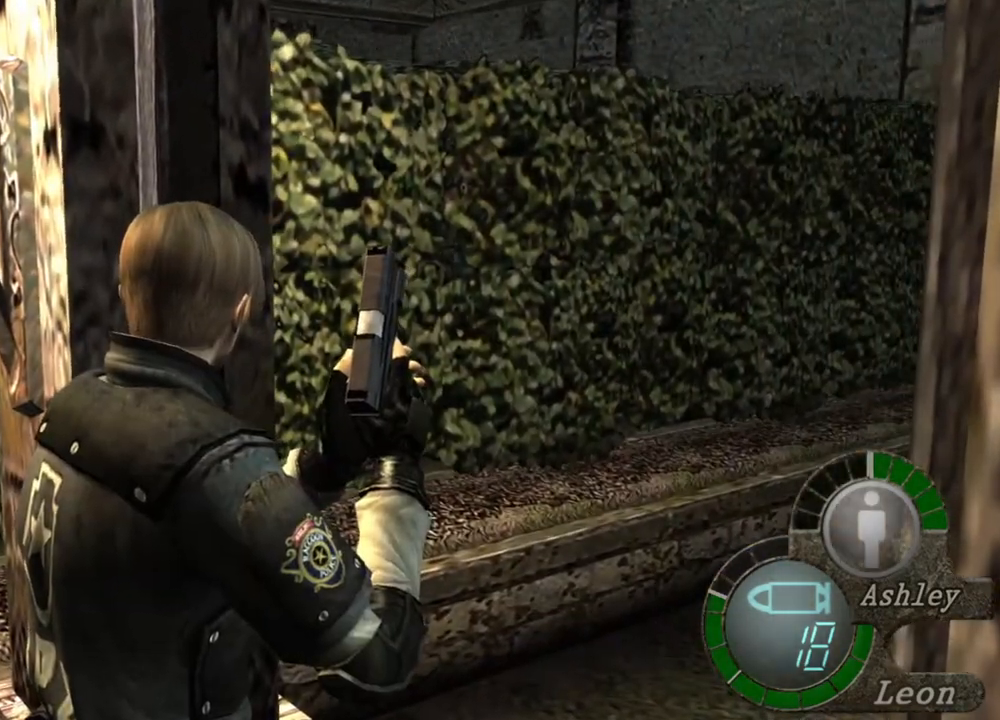
{"keys": [], "mouse": [], "events": []}
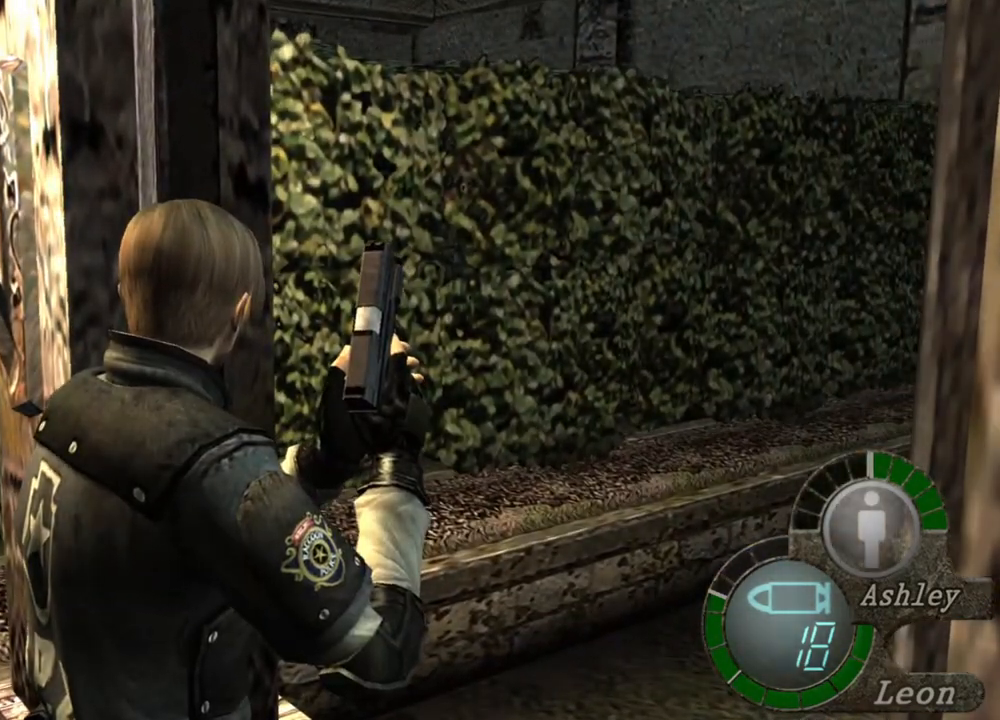
{"keys": [], "mouse": [], "events": []}
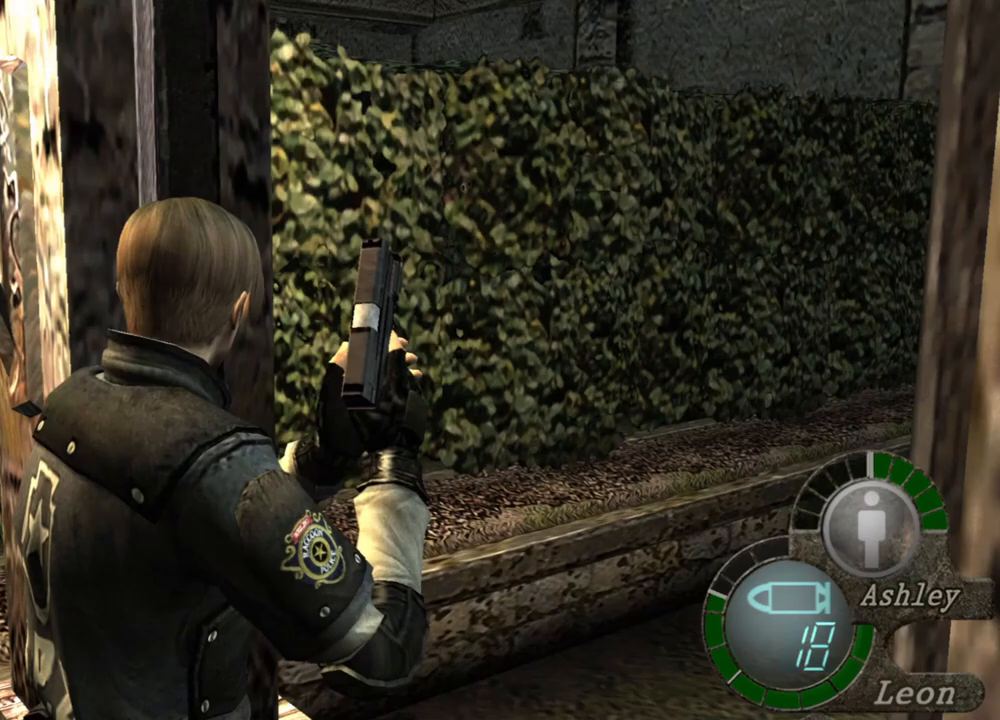
{"keys": [], "mouse": [], "events": []}
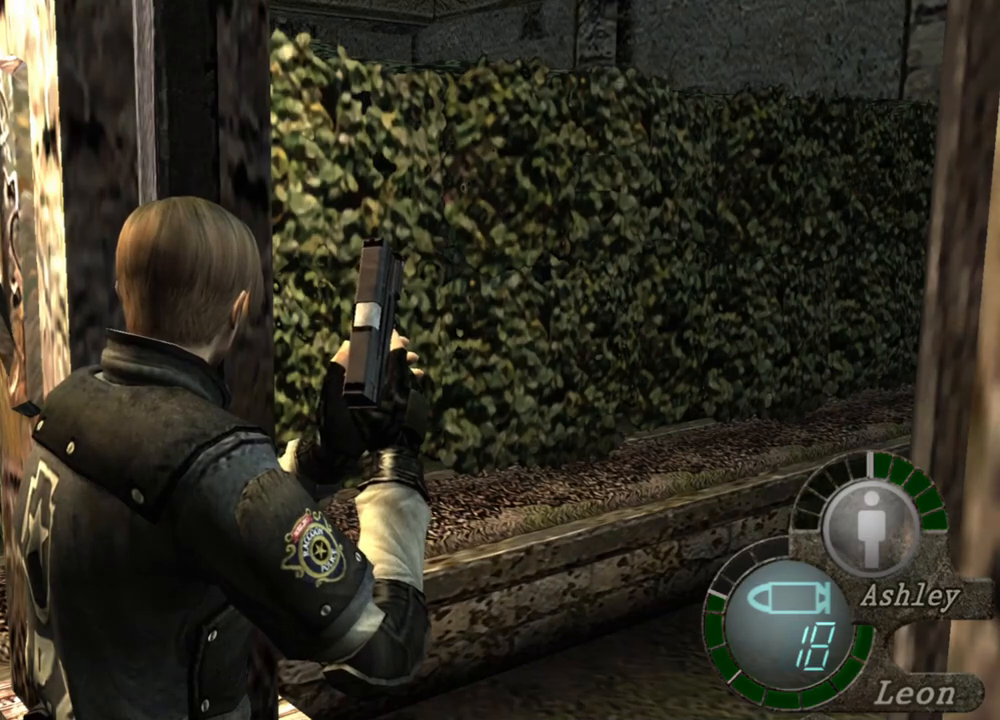
{"keys": ["shift", "w"], "mouse": [], "events": [[233, "w", "down"], [267, "shift", "down"]]}
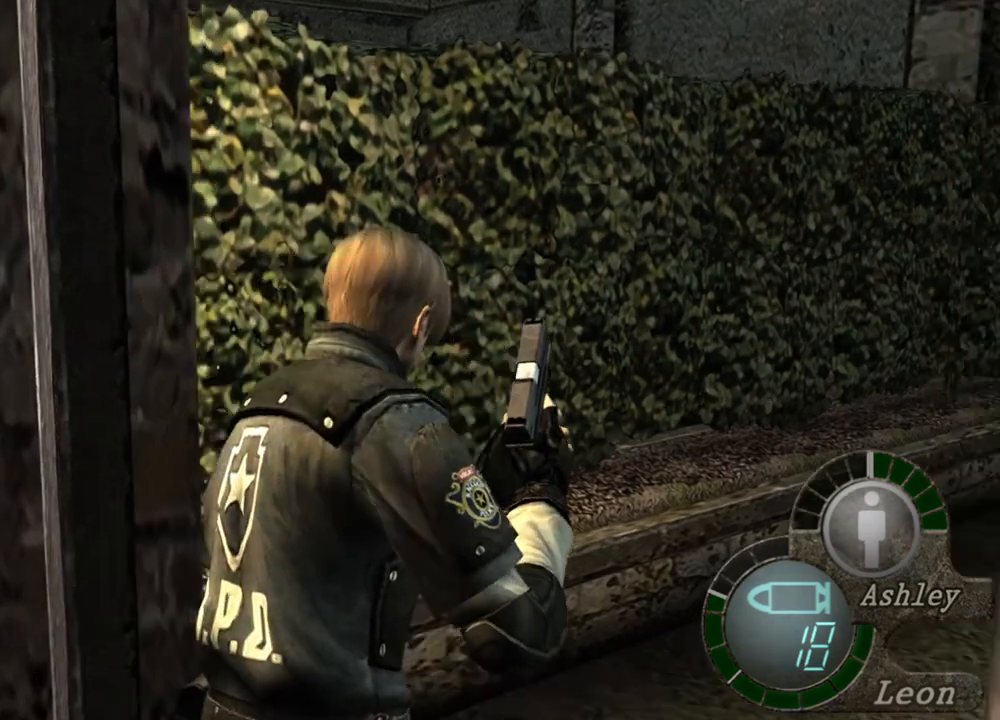
{"keys": ["shift", "w"], "mouse": [], "events": []}
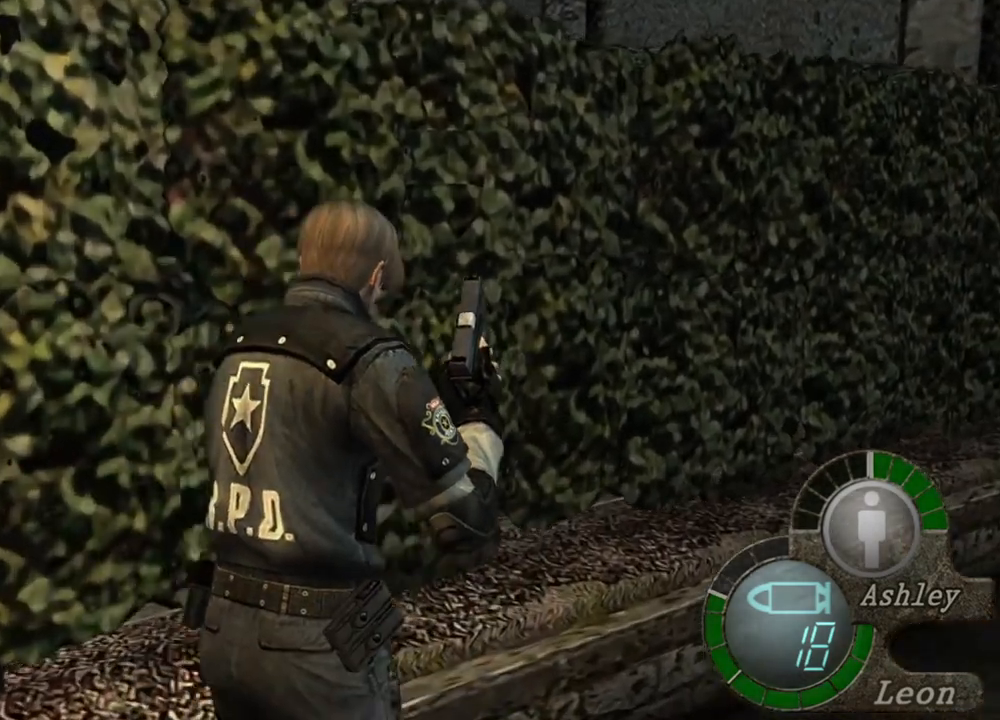
{"keys": [], "mouse": [], "events": [[267, "shift", "up"], [267, "w", "up"]]}